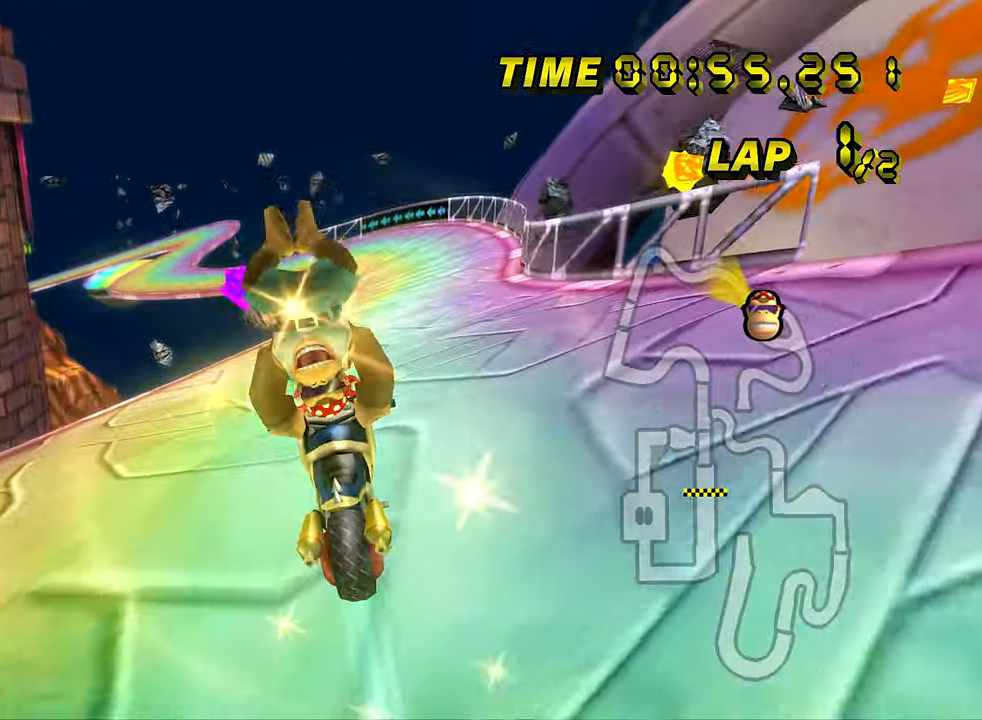
Gameplay with a controller (Nintendo layout); each line is a JSON object with the inputs held at the frame after it. "events" lists button and stick changes between this image and that frame as [ms after this image, input, new state], when the widget could be followed in between. Not read: B L3 R3 X Y Z.
{"buttons": ["A"], "left_stick": "center", "events": [[383, "left_stick", "center"], [417, "DPAD_UP", "down"], [434, "DPAD_UP", "up"]]}
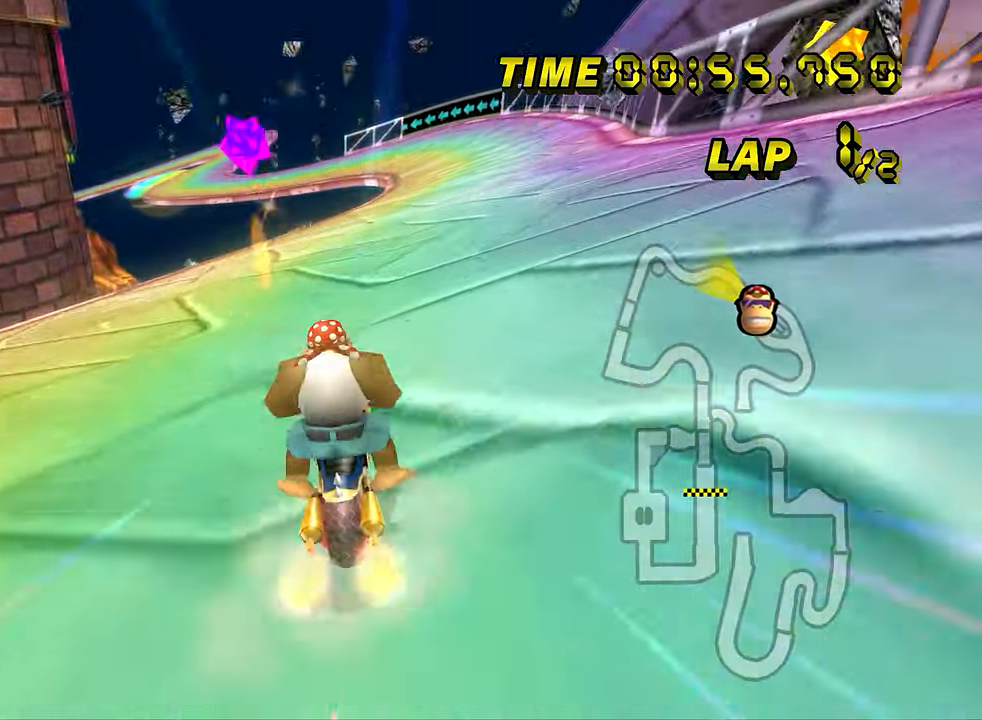
{"buttons": ["A"], "left_stick": "right", "events": [[67, "DPAD_UP", "down"], [84, "DPAD_UP", "up"], [234, "DPAD_UP", "down"], [250, "DPAD_UP", "up"], [334, "left_stick", "right"]]}
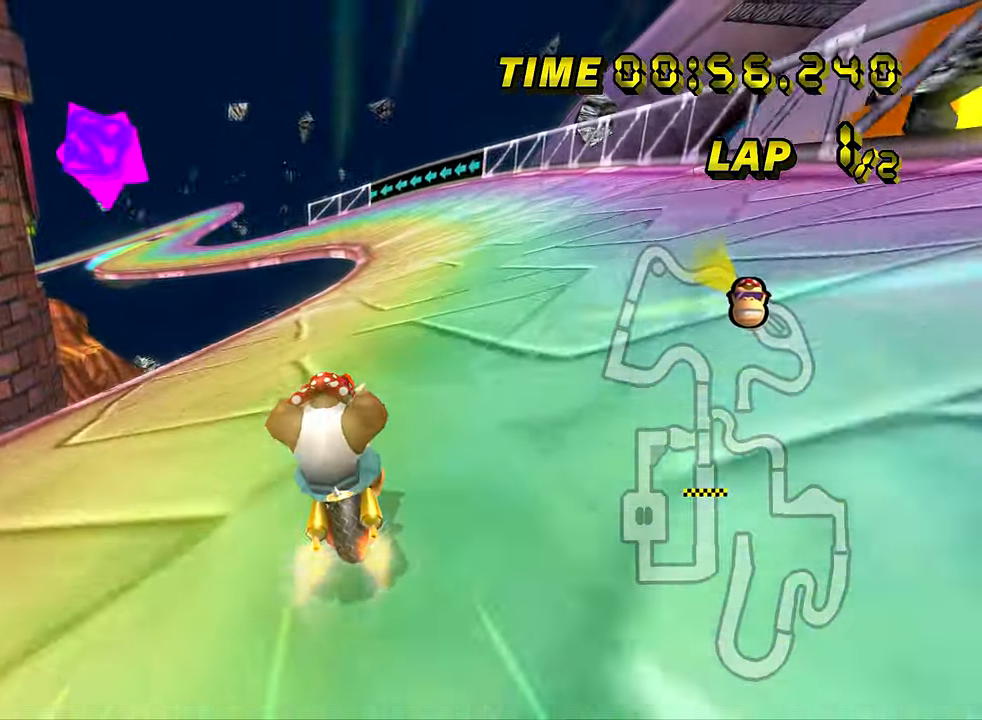
{"buttons": ["A"], "left_stick": "center", "events": [[217, "left_stick", "center"]]}
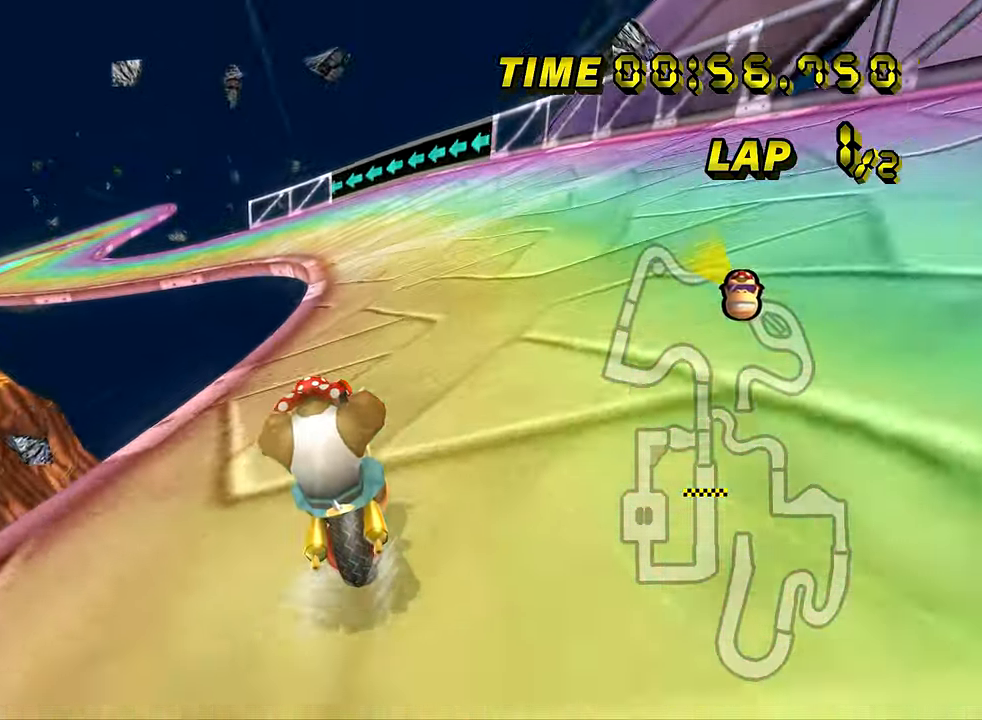
{"buttons": ["A"], "left_stick": "center", "events": [[34, "DPAD_UP", "down"], [50, "DPAD_UP", "up"], [217, "DPAD_UP", "down"], [234, "DPAD_UP", "up"], [384, "DPAD_UP", "down"], [401, "DPAD_UP", "up"]]}
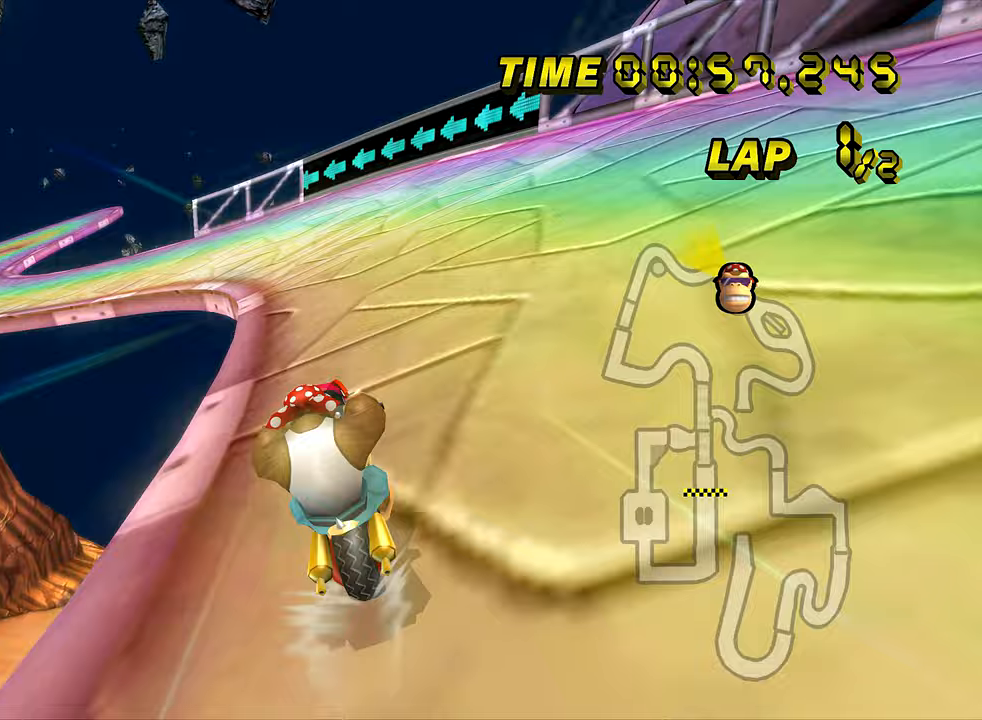
{"buttons": ["A", "R1"], "left_stick": "up-left", "events": [[50, "R1", "down"], [250, "left_stick", "up-left"]]}
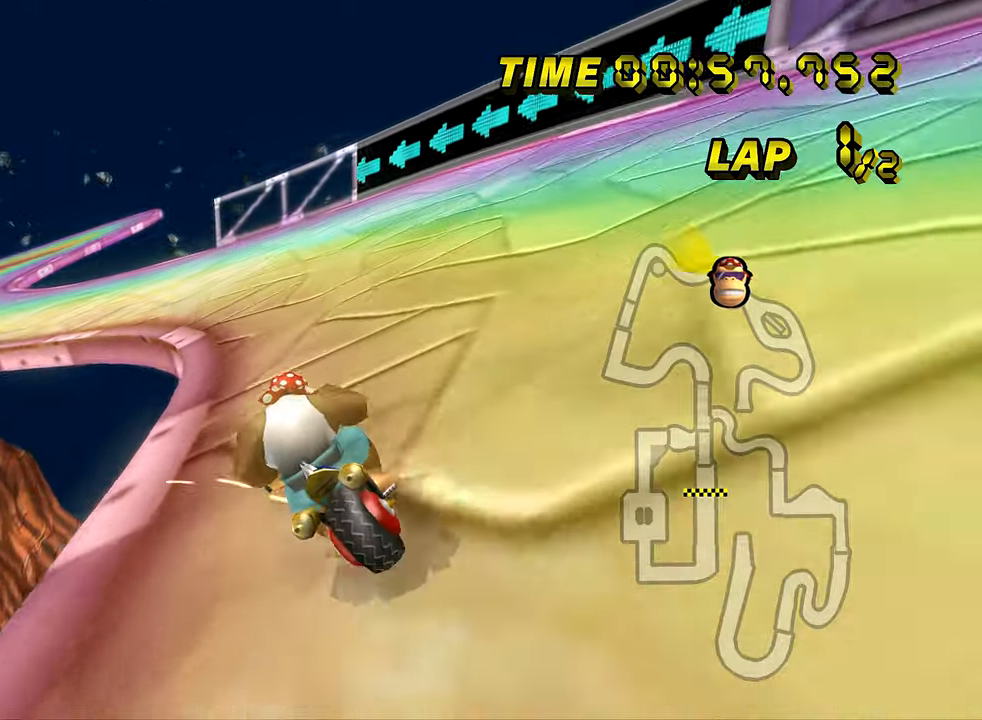
{"buttons": ["A", "R1"], "left_stick": "up-left", "events": [[16, "left_stick", "right"], [367, "DPAD_UP", "down"], [367, "left_stick", "up-left"], [383, "DPAD_UP", "up"]]}
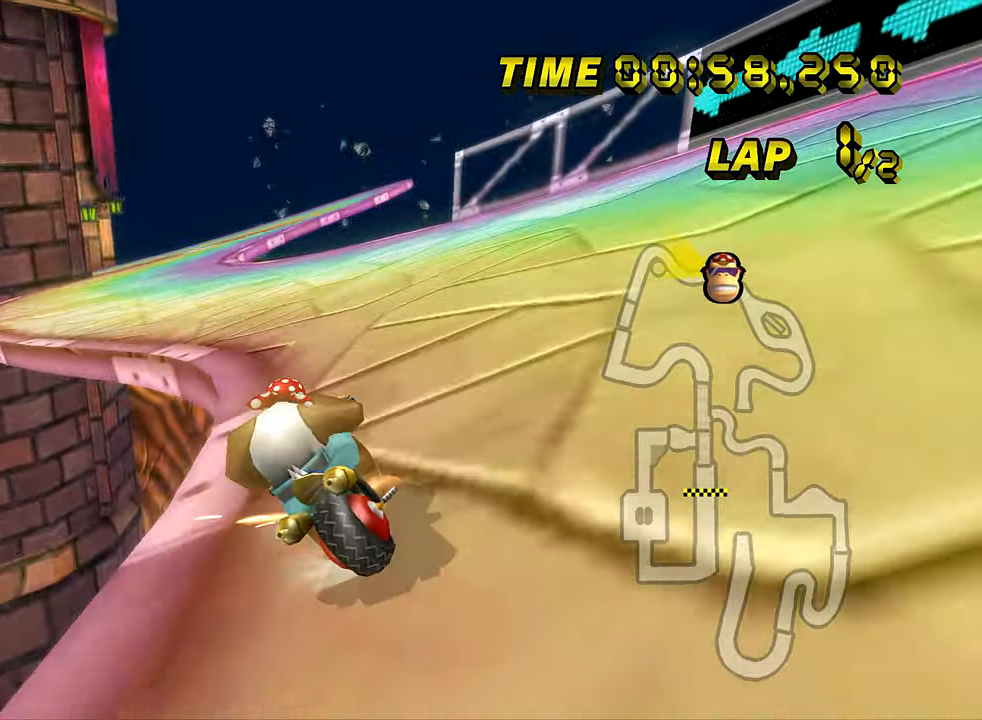
{"buttons": ["A"], "left_stick": "right", "events": [[450, "R1", "up"], [450, "left_stick", "right"]]}
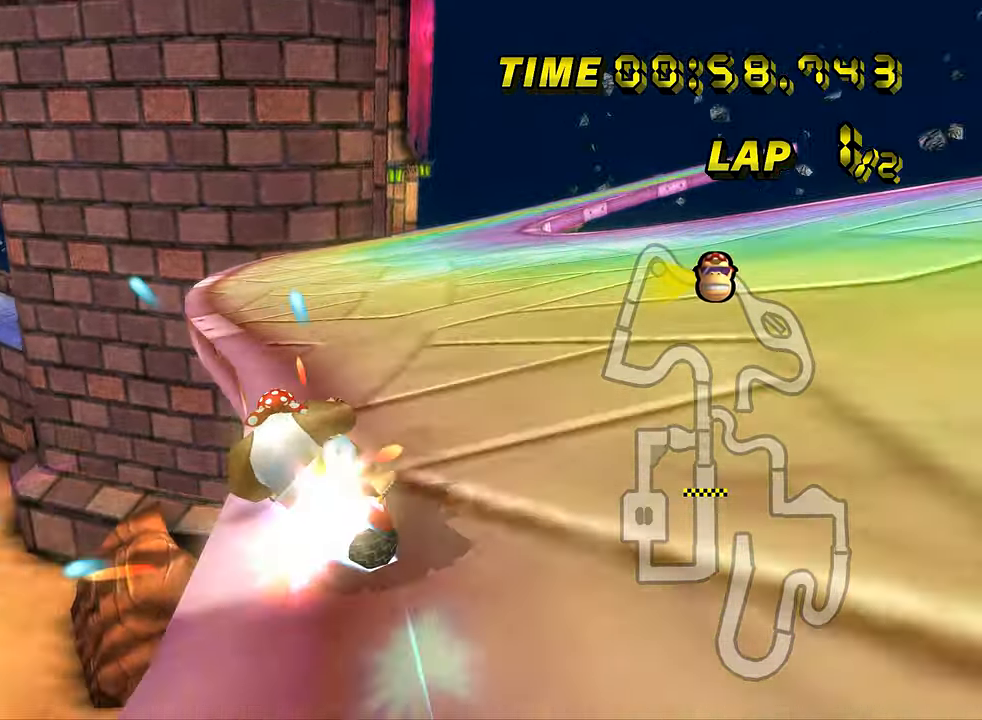
{"buttons": ["A", "DPAD_UP"], "left_stick": "right", "events": [[350, "DPAD_UP", "down"], [367, "DPAD_UP", "up"], [433, "left_stick", "center"], [500, "DPAD_UP", "down"], [500, "left_stick", "right"]]}
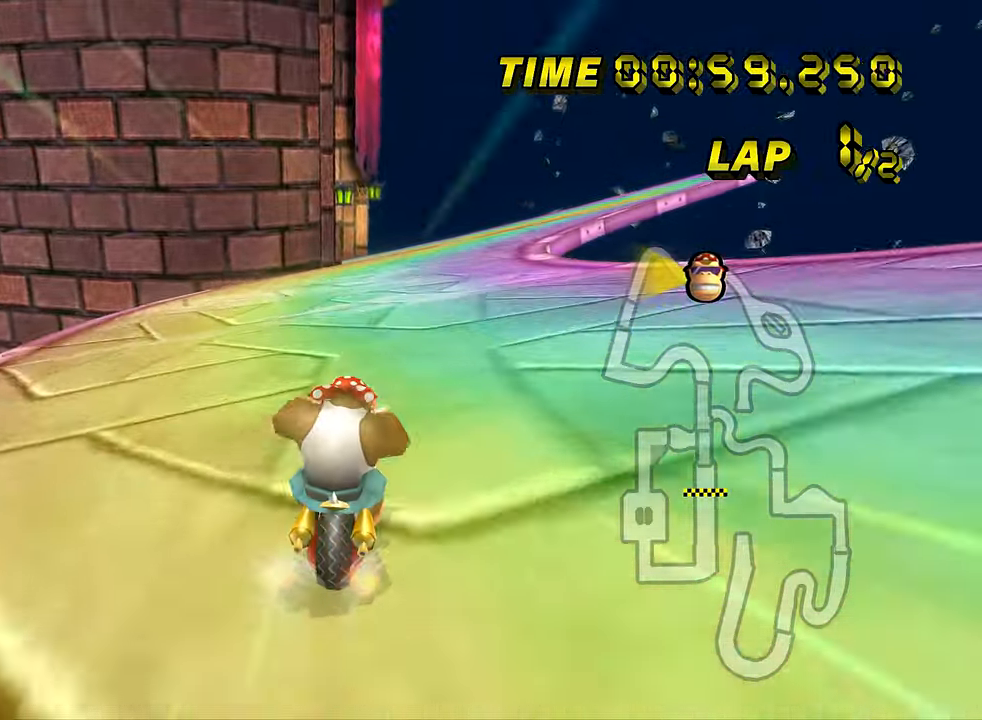
{"buttons": ["A"], "left_stick": "center", "events": [[17, "DPAD_UP", "up"], [117, "left_stick", "center"]]}
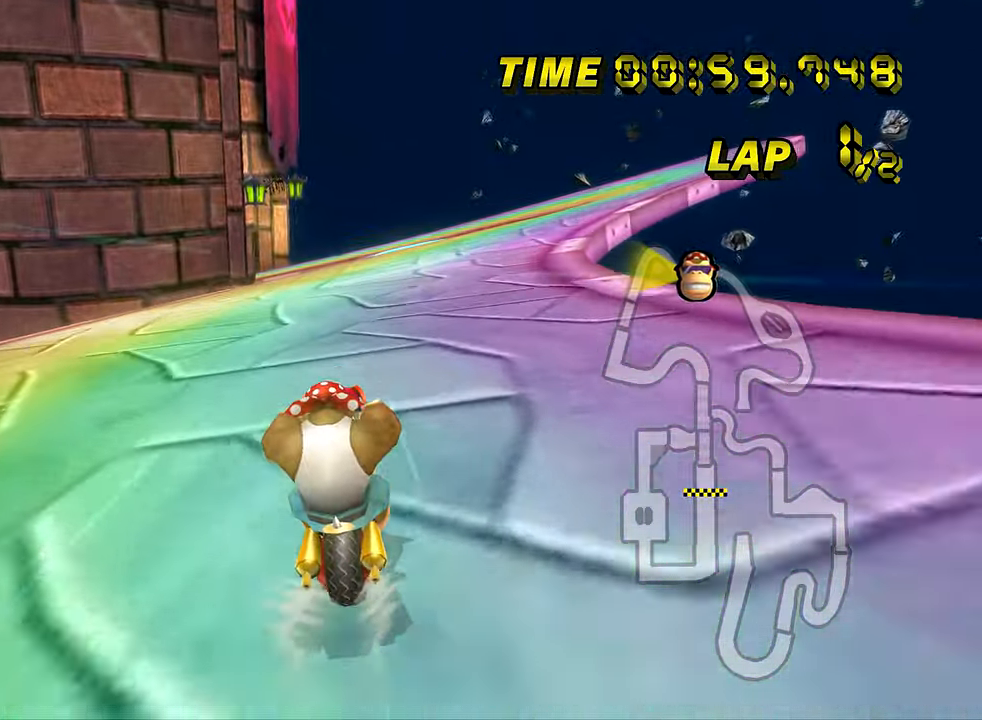
{"buttons": ["A"], "left_stick": "center", "events": []}
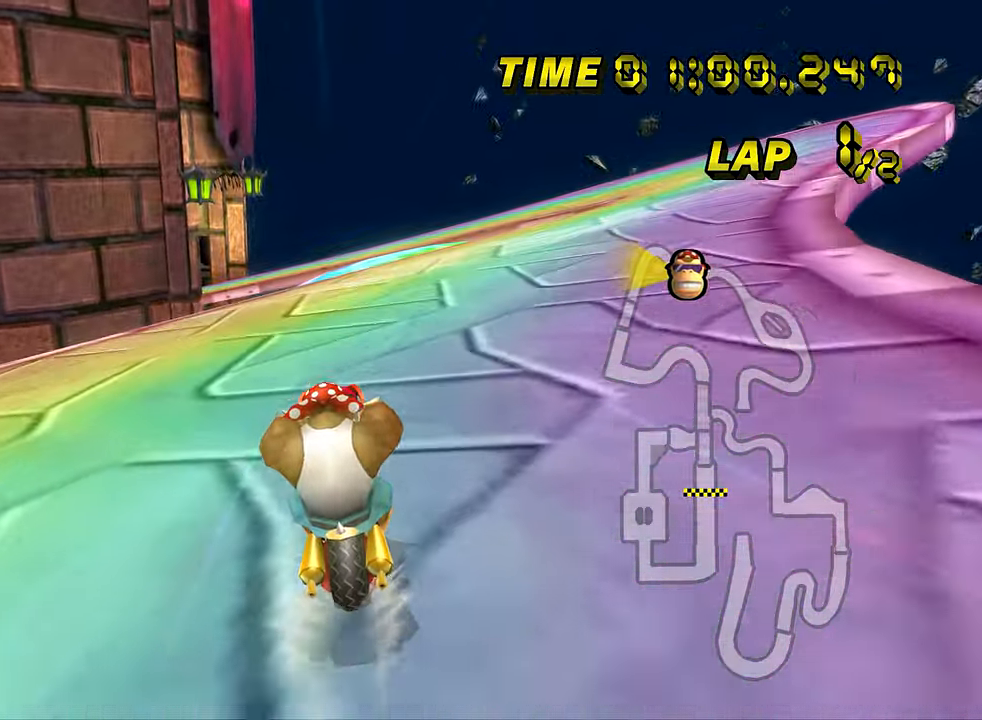
{"buttons": ["A"], "left_stick": "center", "events": [[417, "DPAD_UP", "down"], [434, "DPAD_UP", "up"]]}
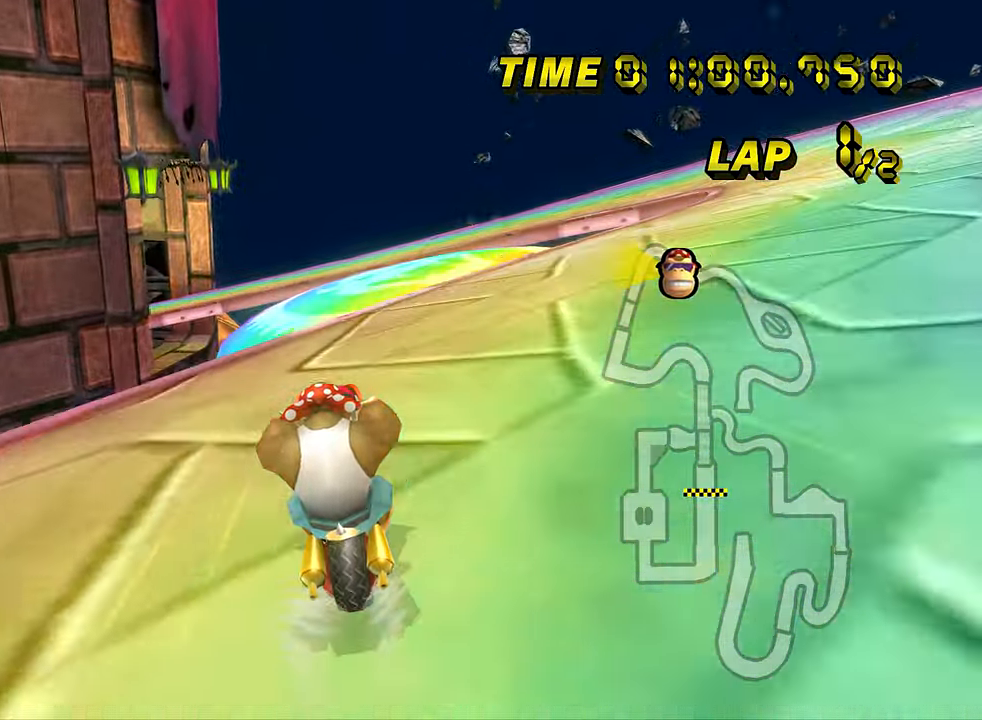
{"buttons": ["A", "R1"], "left_stick": "up-right", "events": [[83, "DPAD_UP", "down"], [100, "DPAD_UP", "up"], [300, "left_stick", "left"], [350, "R1", "down"], [417, "left_stick", "up-right"]]}
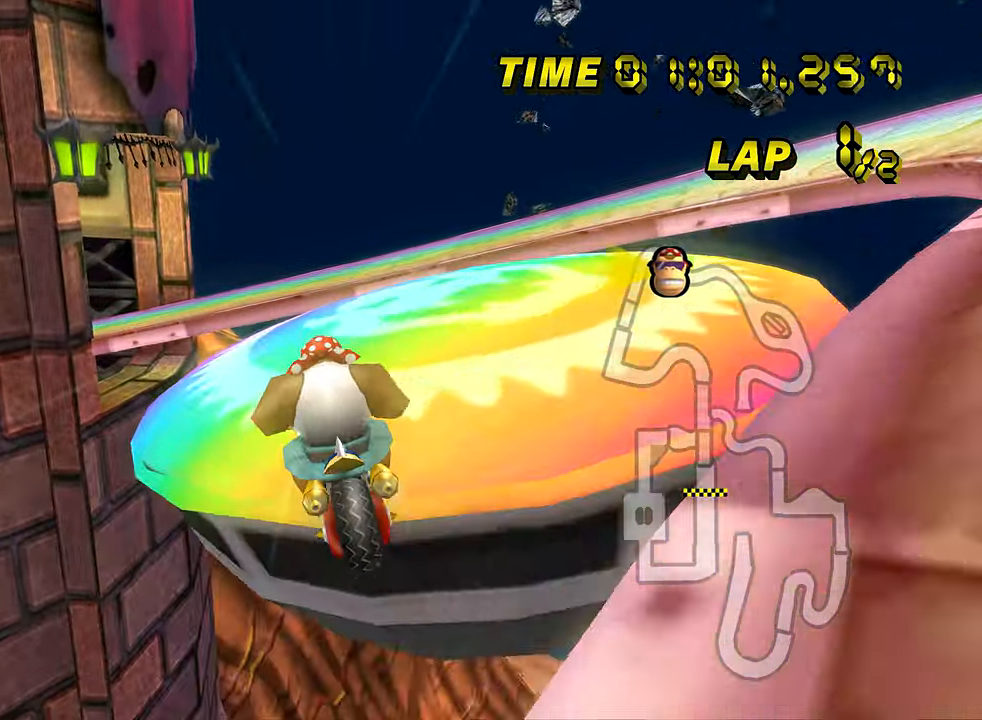
{"buttons": ["A", "R1"], "left_stick": "up-right", "events": [[434, "DPAD_UP", "down"], [450, "DPAD_UP", "up"]]}
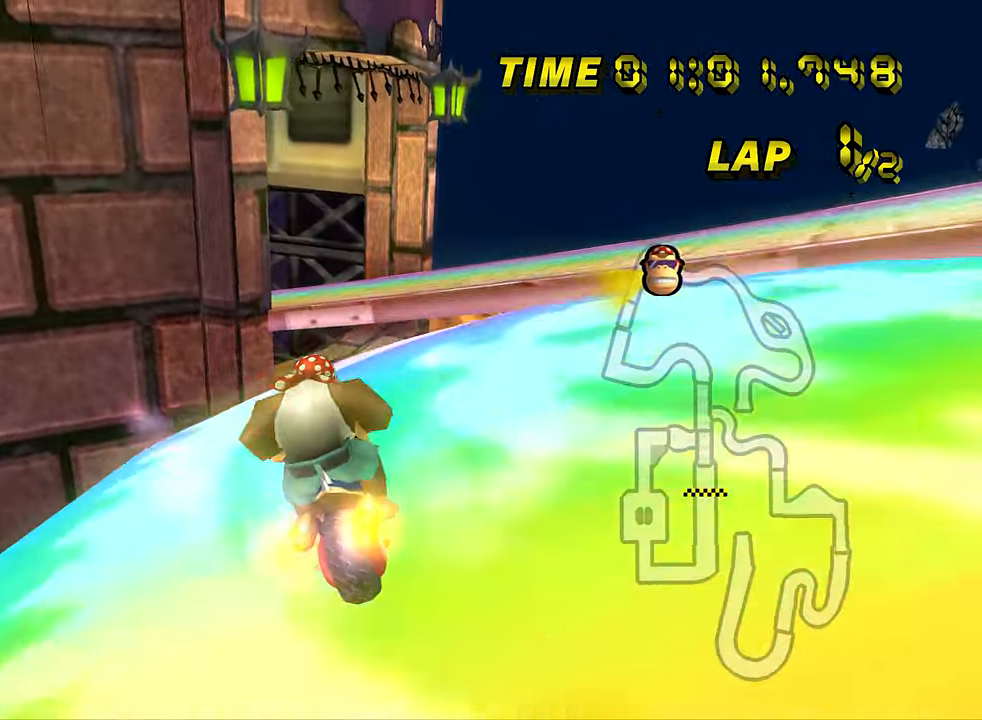
{"buttons": ["A", "R1"], "left_stick": "up-left", "events": [[100, "DPAD_UP", "down"], [116, "DPAD_UP", "up"], [183, "left_stick", "up-left"], [266, "DPAD_UP", "down"], [283, "DPAD_UP", "up"], [300, "left_stick", "up-right"], [433, "left_stick", "up-left"]]}
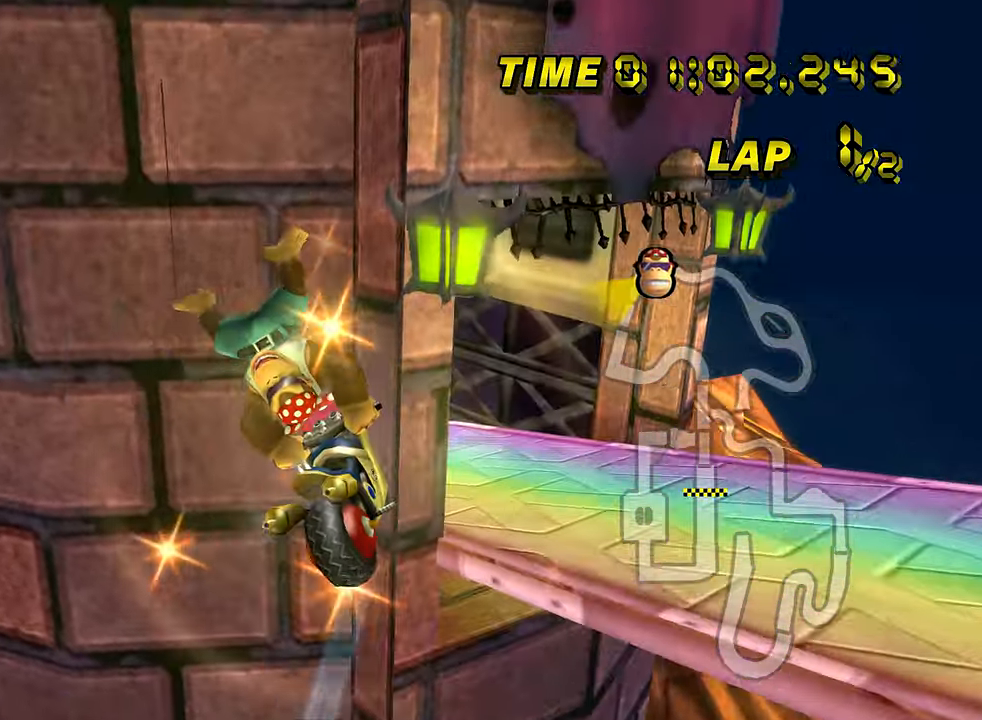
{"buttons": ["A", "R1"], "left_stick": "up-left", "events": []}
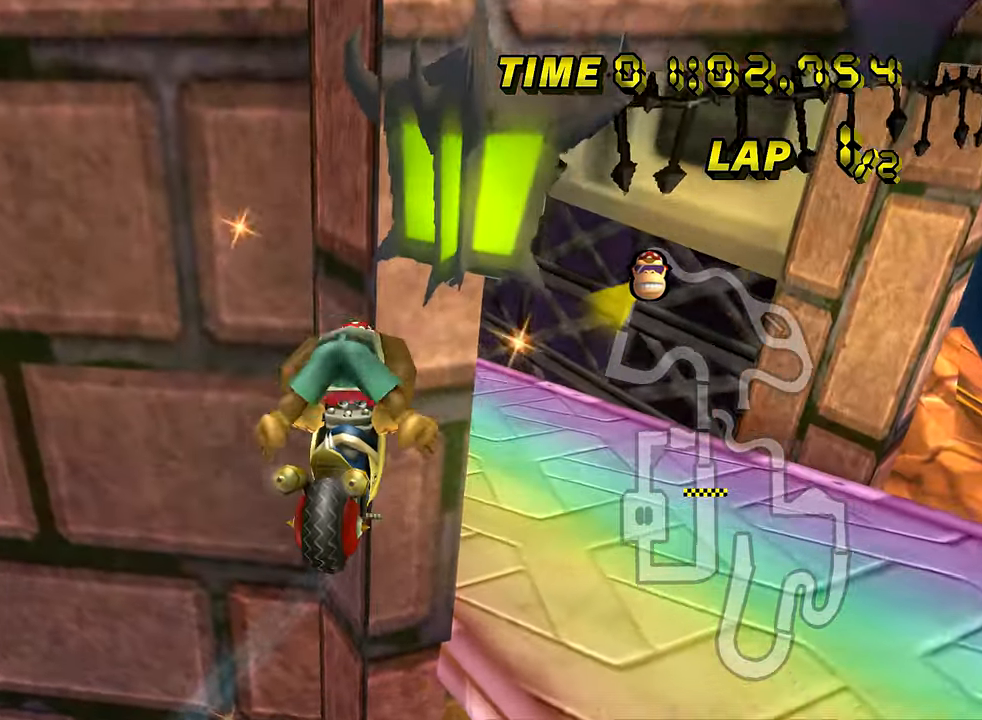
{"buttons": ["A", "R1"], "left_stick": "up", "events": [[33, "left_stick", "up"]]}
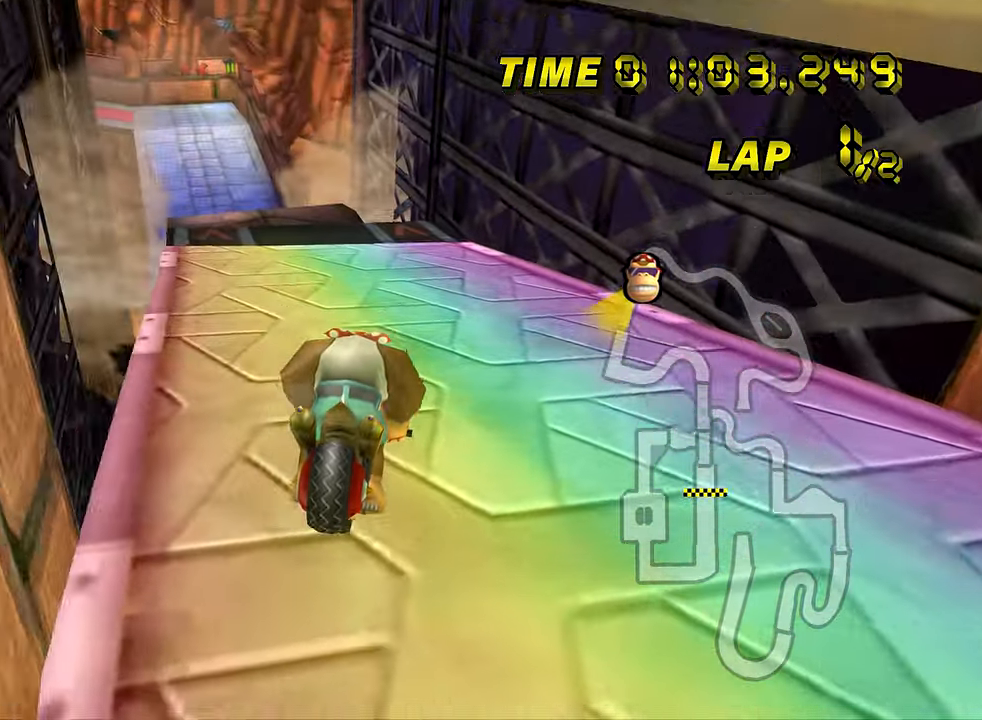
{"buttons": ["A"], "left_stick": "center", "events": [[100, "left_stick", "up-left"], [351, "R1", "up"], [401, "DPAD_UP", "down"], [401, "left_stick", "center"], [417, "DPAD_UP", "up"]]}
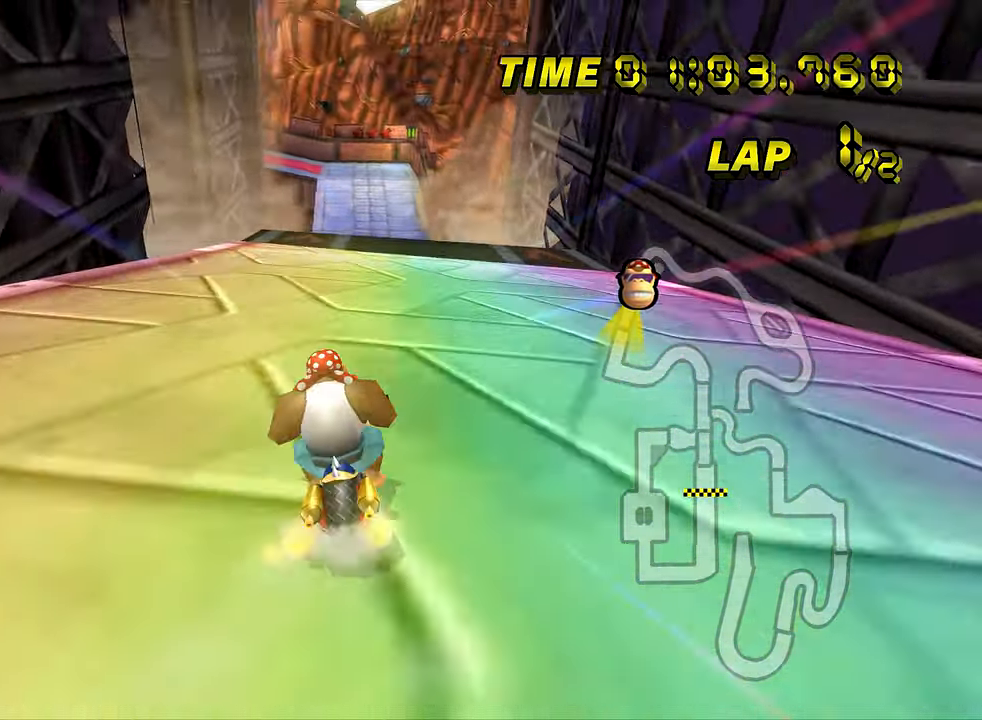
{"buttons": ["A"], "left_stick": "center", "events": [[67, "DPAD_UP", "down"], [83, "DPAD_UP", "up"], [183, "DPAD_UP", "down"], [200, "DPAD_UP", "up"]]}
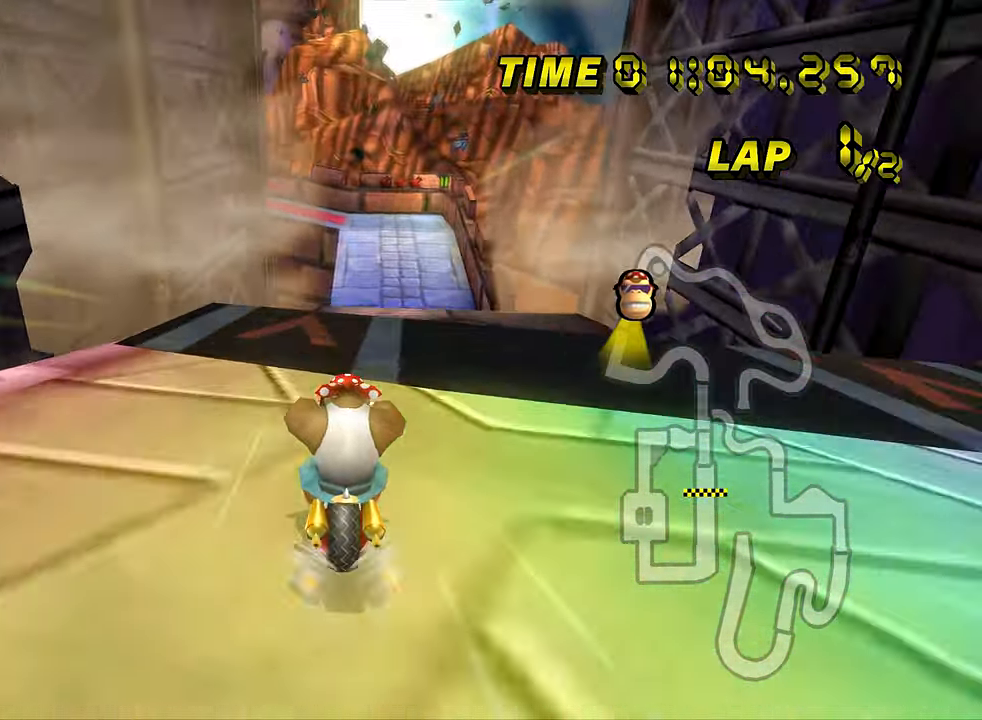
{"buttons": ["A"], "left_stick": "up-right", "events": [[484, "DPAD_UP", "down"], [484, "left_stick", "up-right"], [501, "DPAD_UP", "up"]]}
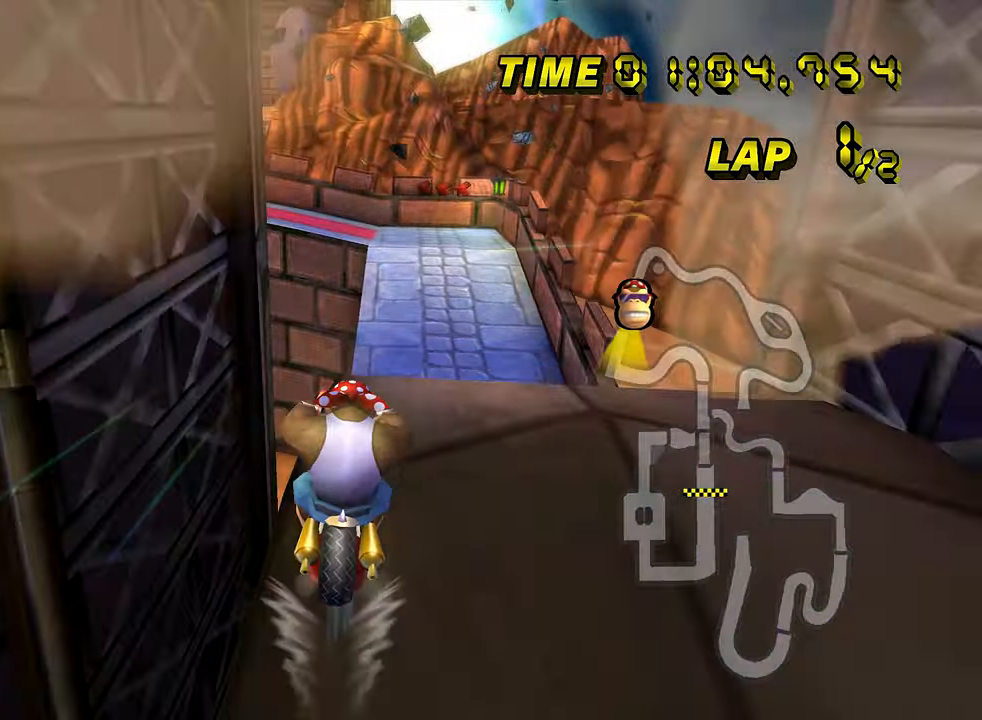
{"buttons": ["A"], "left_stick": "down", "events": [[217, "left_stick", "down"]]}
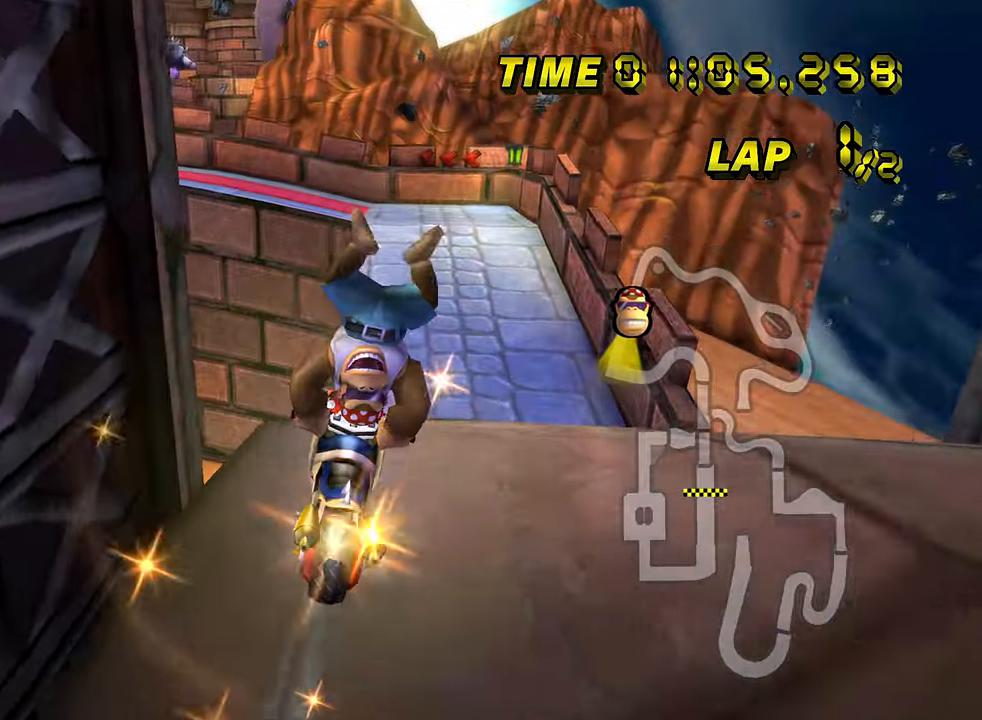
{"buttons": ["A"], "left_stick": "center", "events": [[217, "DPAD_UP", "down"], [234, "DPAD_UP", "up"], [301, "left_stick", "center"], [367, "DPAD_UP", "down"], [384, "DPAD_UP", "up"]]}
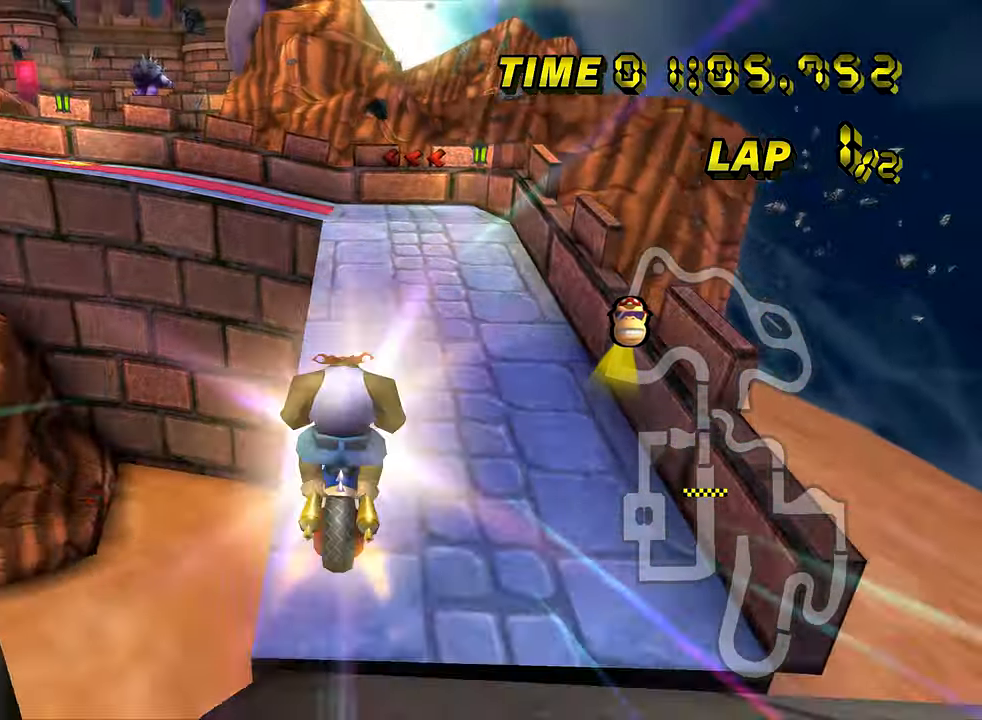
{"buttons": ["A", "DPAD_UP"], "left_stick": "down", "events": [[383, "left_stick", "down"], [500, "DPAD_UP", "down"]]}
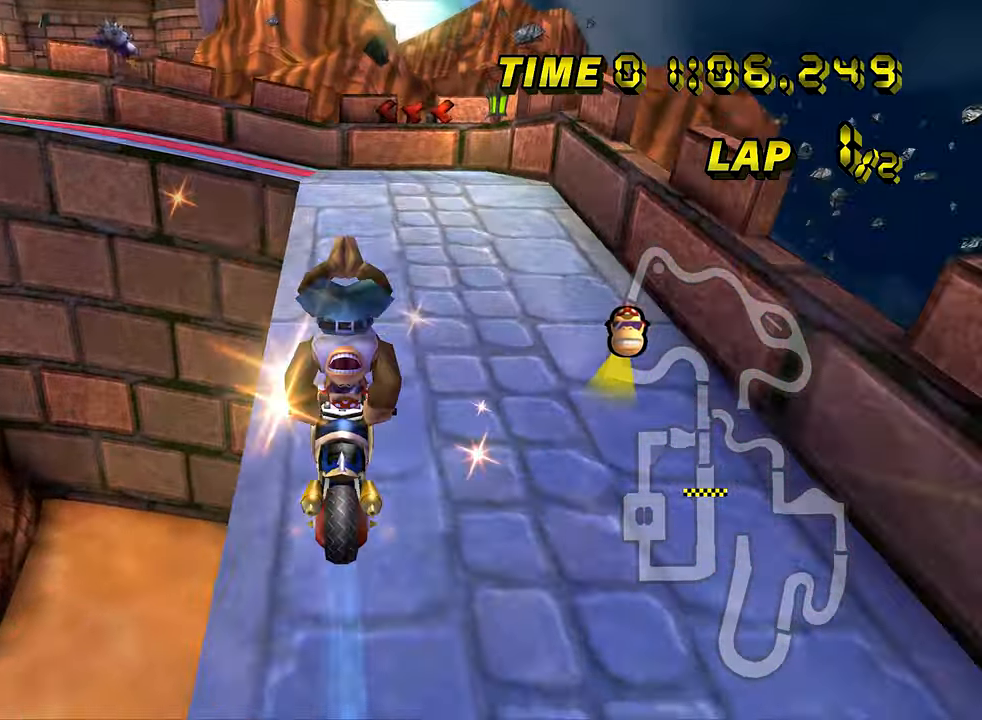
{"buttons": ["A"], "left_stick": "down", "events": [[17, "DPAD_UP", "up"]]}
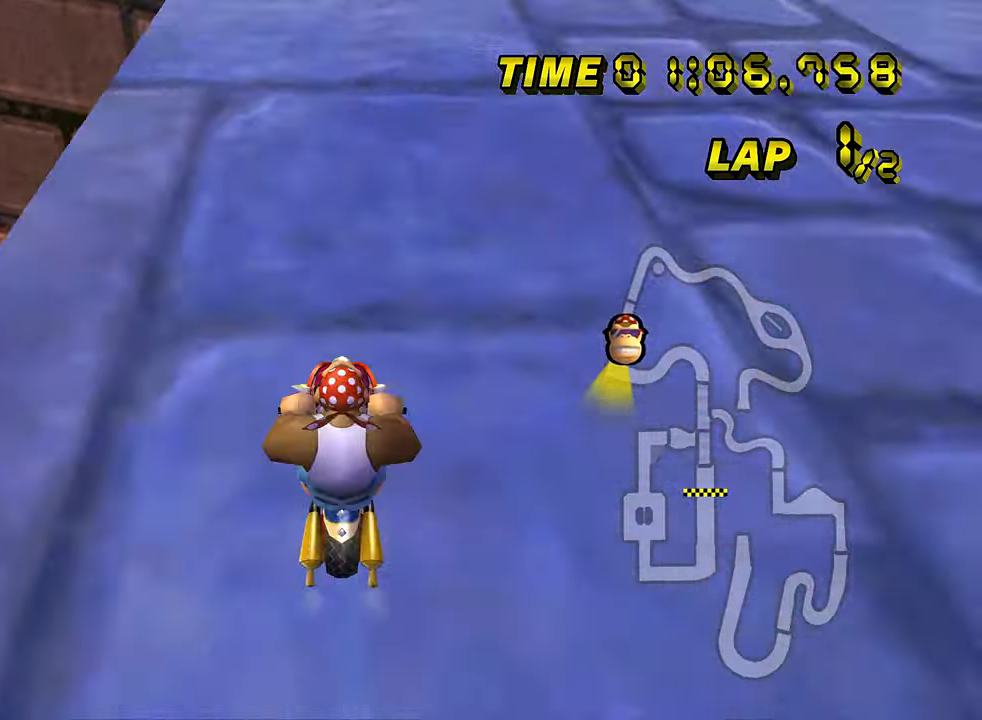
{"buttons": ["A", "R1"], "left_stick": "center", "events": [[83, "DPAD_UP", "down"], [100, "DPAD_UP", "up"], [100, "left_stick", "center"], [233, "DPAD_UP", "down"], [233, "left_stick", "up-right"], [250, "DPAD_UP", "up"], [333, "left_stick", "center"], [383, "R1", "down"]]}
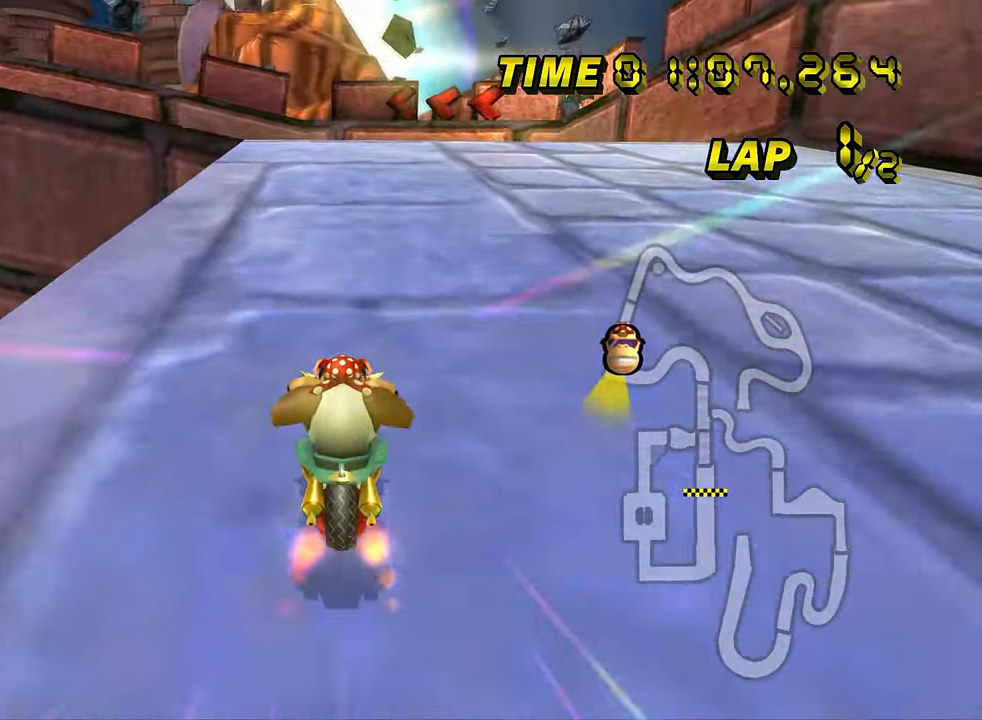
{"buttons": ["A", "R1"], "left_stick": "up-left", "events": [[117, "left_stick", "left"], [267, "left_stick", "up-left"]]}
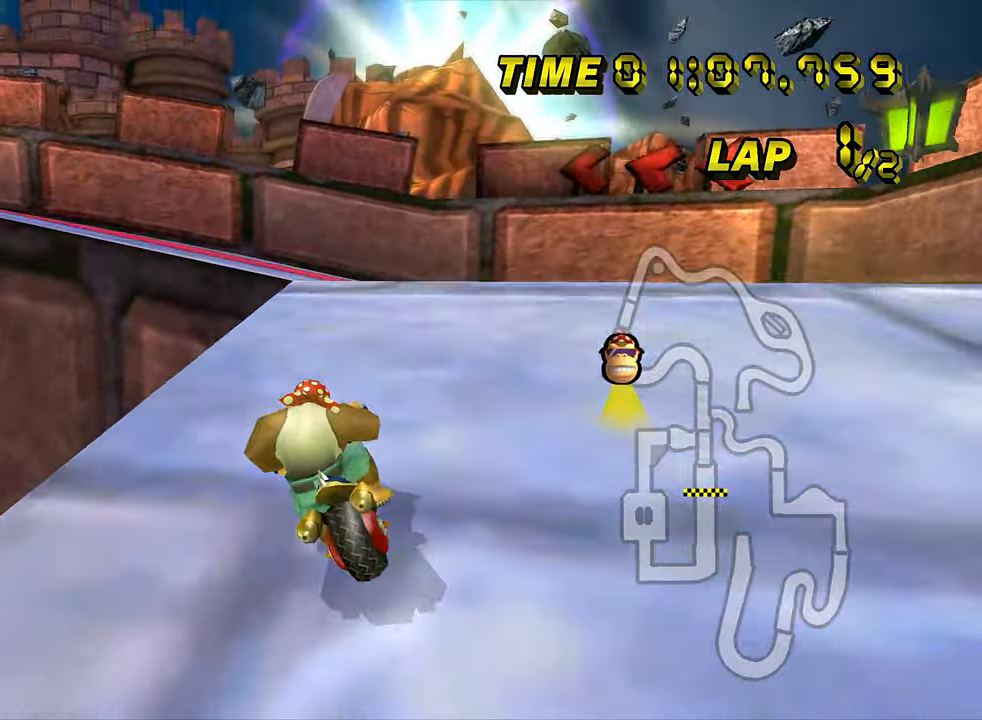
{"buttons": ["A", "R1"], "left_stick": "up-left", "events": [[117, "left_stick", "left"], [334, "left_stick", "up-left"]]}
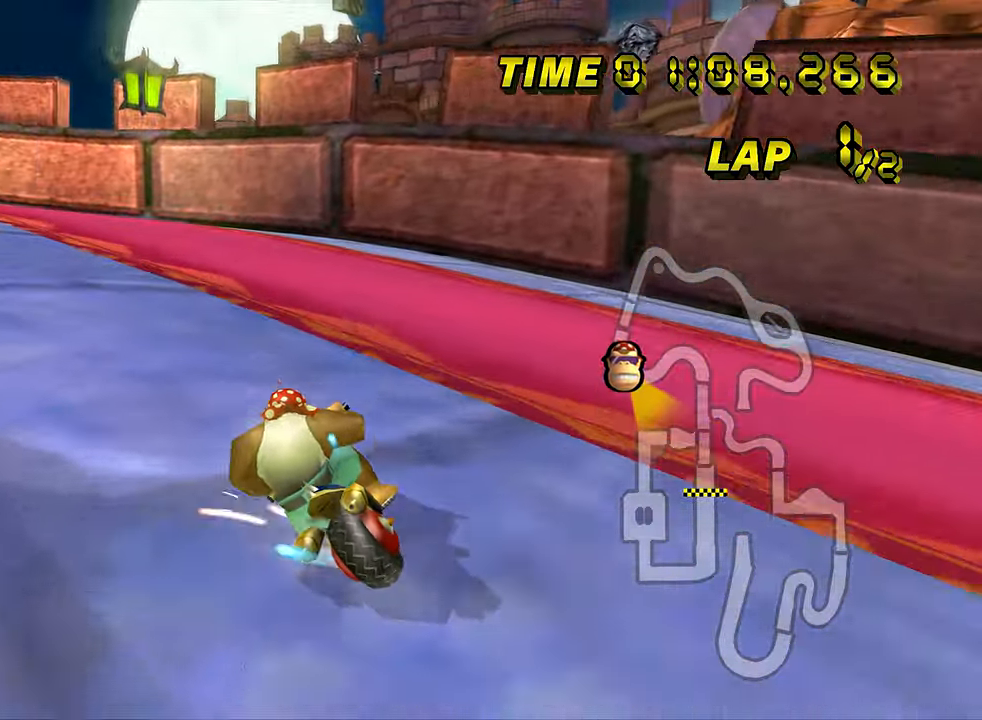
{"buttons": ["A"], "left_stick": "right", "events": [[216, "R1", "up"], [250, "DPAD_UP", "down"], [266, "DPAD_UP", "up"], [300, "left_stick", "right"], [417, "DPAD_UP", "down"], [433, "DPAD_UP", "up"]]}
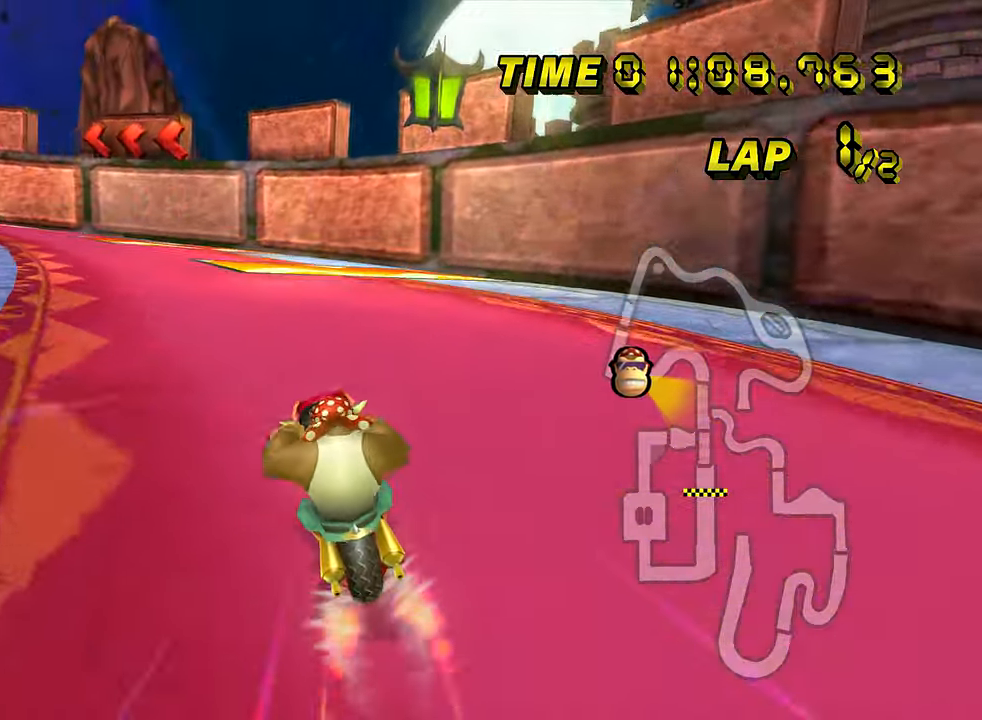
{"buttons": ["A", "R1"], "left_stick": "right", "events": [[100, "DPAD_UP", "down"], [117, "DPAD_UP", "up"], [150, "left_stick", "center"], [334, "left_stick", "up-left"], [350, "R1", "down"], [384, "left_stick", "right"]]}
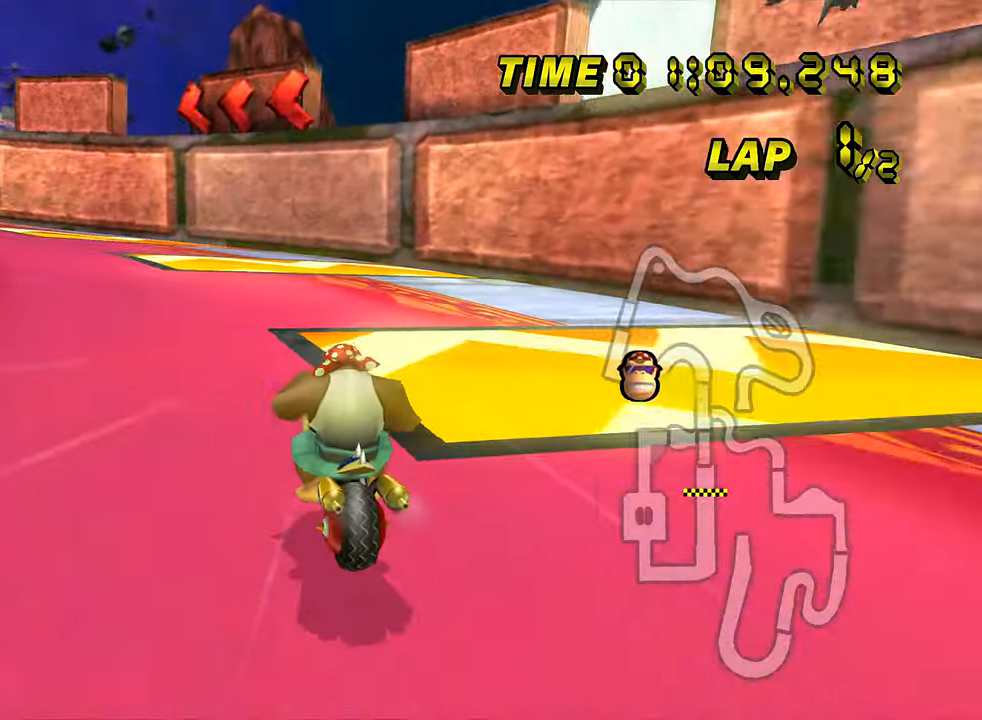
{"buttons": ["A", "R1"], "left_stick": "left", "events": [[133, "left_stick", "left"]]}